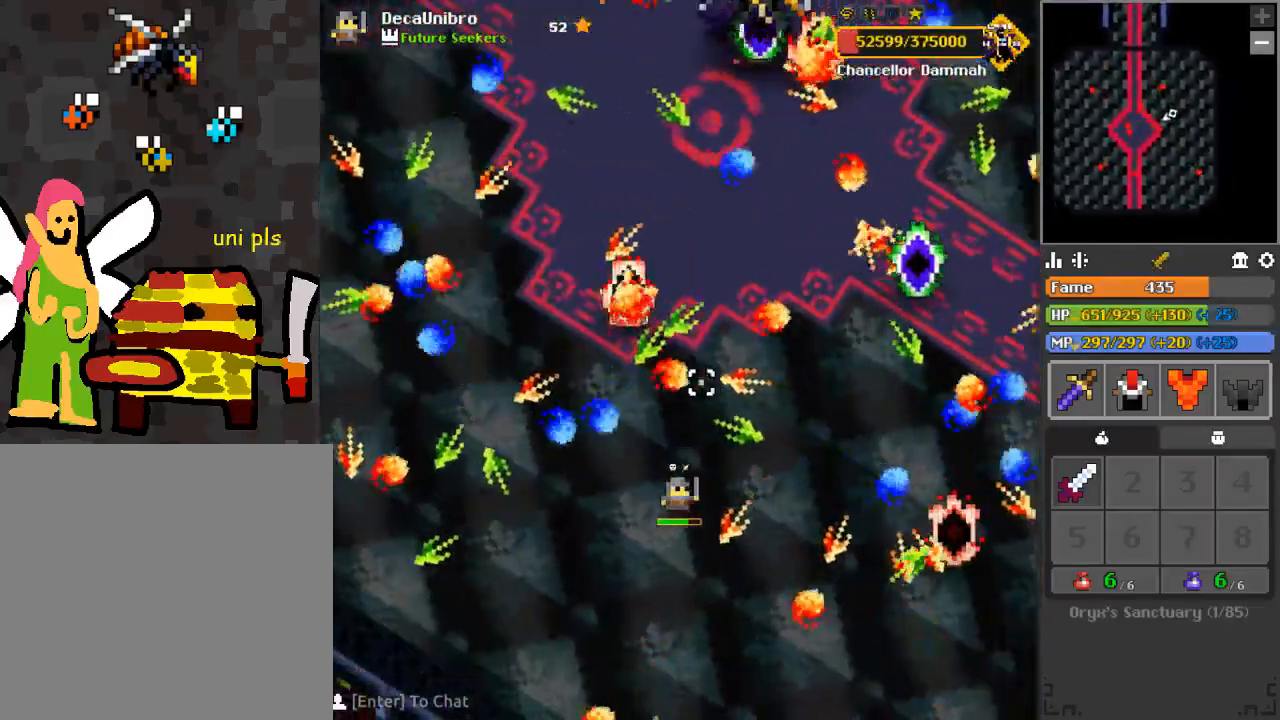
Gameplay with keyboard and mouse; each line is a JSON object with the keys and mouse buttons held at the frame after it. "events" lists presses ("down") and releases ("up") of "1", "2", "3", "4", "a", "c", "d", "e", "f", "q", "r", "s", "space", "w", "x", "z" and "mouse_left" between this image and that frame as [ms after this image, input, new state], when the widget could be followed in between. "mouse_left" = the "left" button of the "mouse" list. No other keys are recorded. Mouse movement is not recorded.
{"keys": ["d"], "mouse": [], "events": [[33, "d", "up"], [250, "w", "down"], [317, "w", "up"], [484, "d", "down"]]}
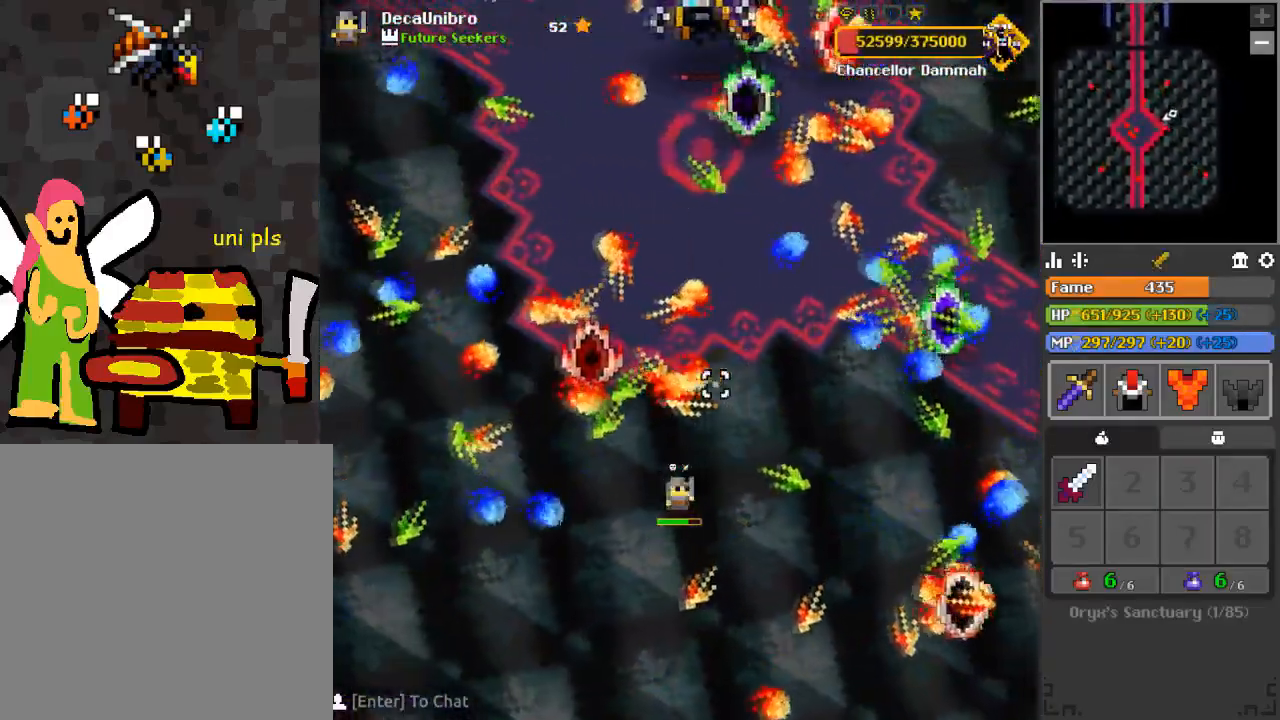
{"keys": ["a"], "mouse": [], "events": [[100, "d", "up"], [401, "a", "down"], [401, "s", "down"], [501, "s", "up"]]}
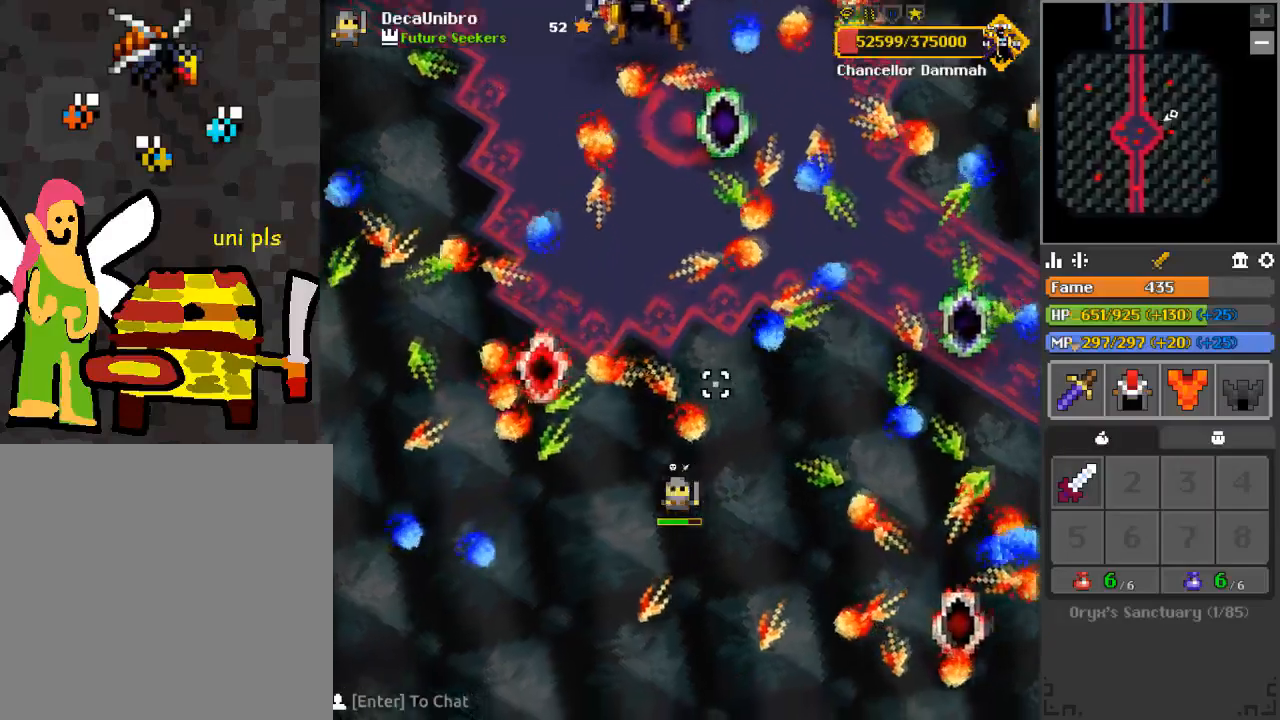
{"keys": [], "mouse": [], "events": [[100, "a", "up"]]}
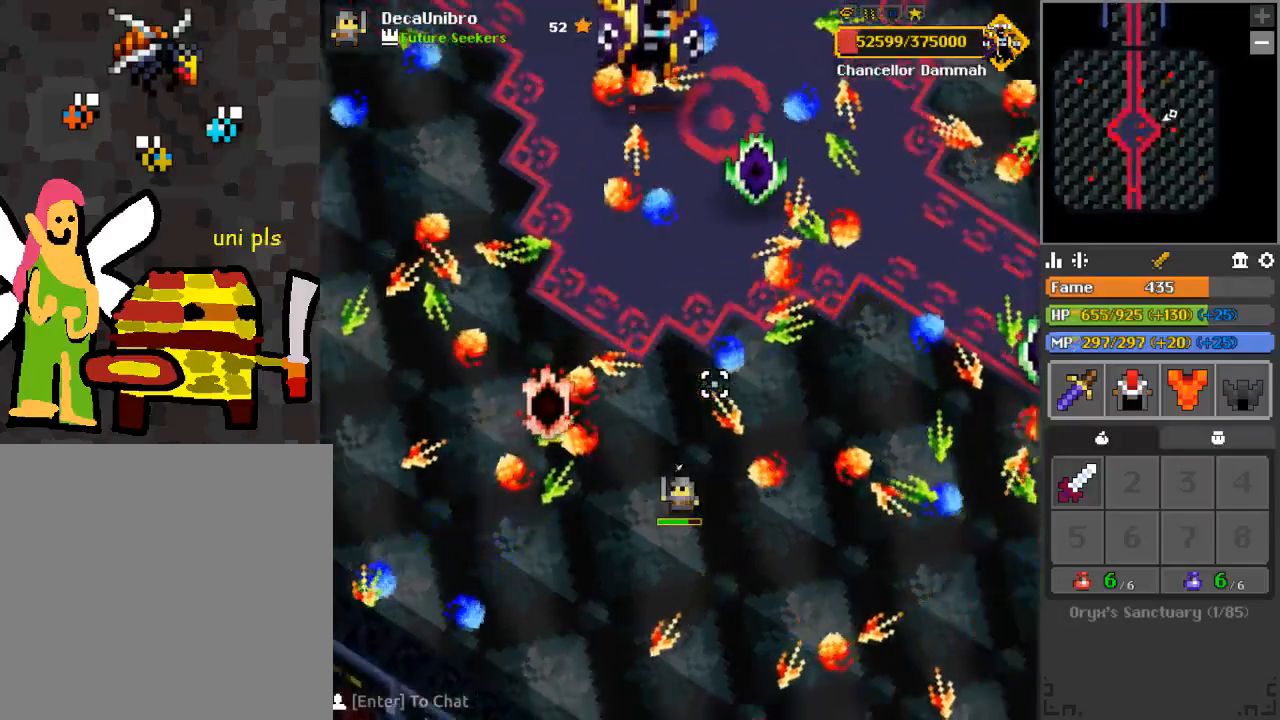
{"keys": [], "mouse": [], "events": [[100, "s", "down"], [151, "d", "down"], [217, "d", "up"], [217, "s", "up"]]}
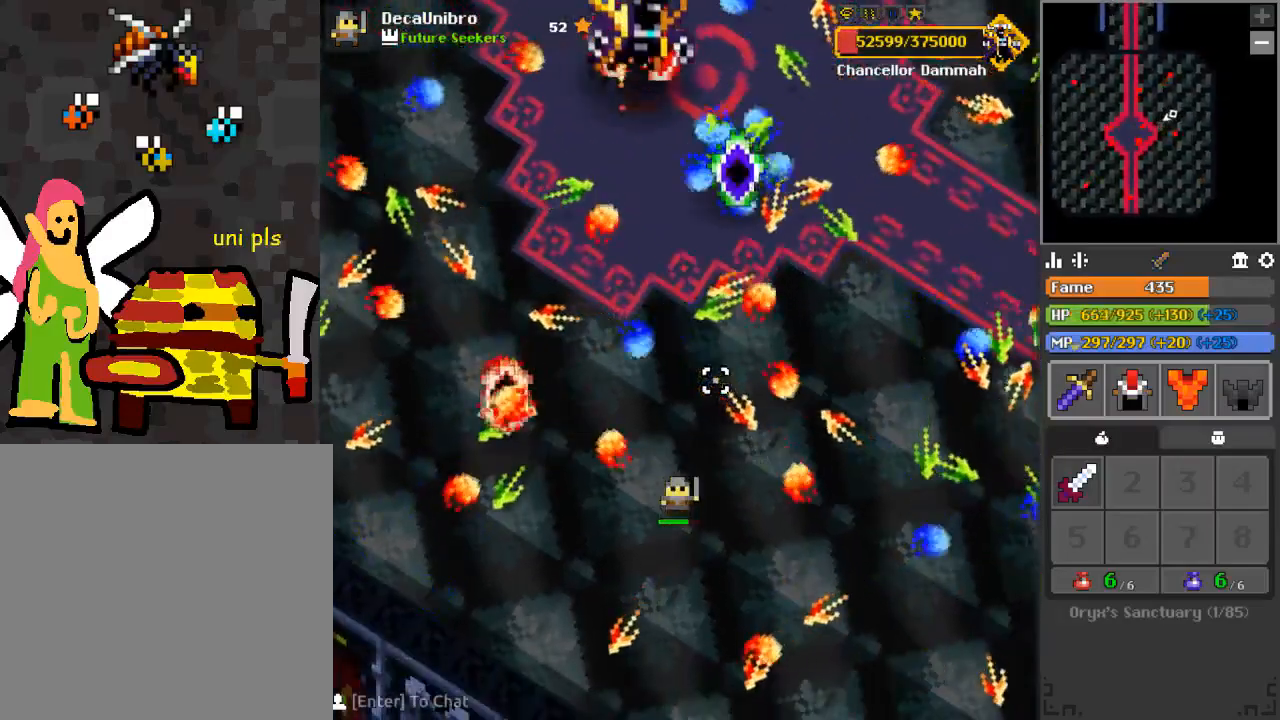
{"keys": [], "mouse": [], "events": [[33, "d", "down"], [33, "s", "down"], [133, "d", "up"], [133, "s", "up"]]}
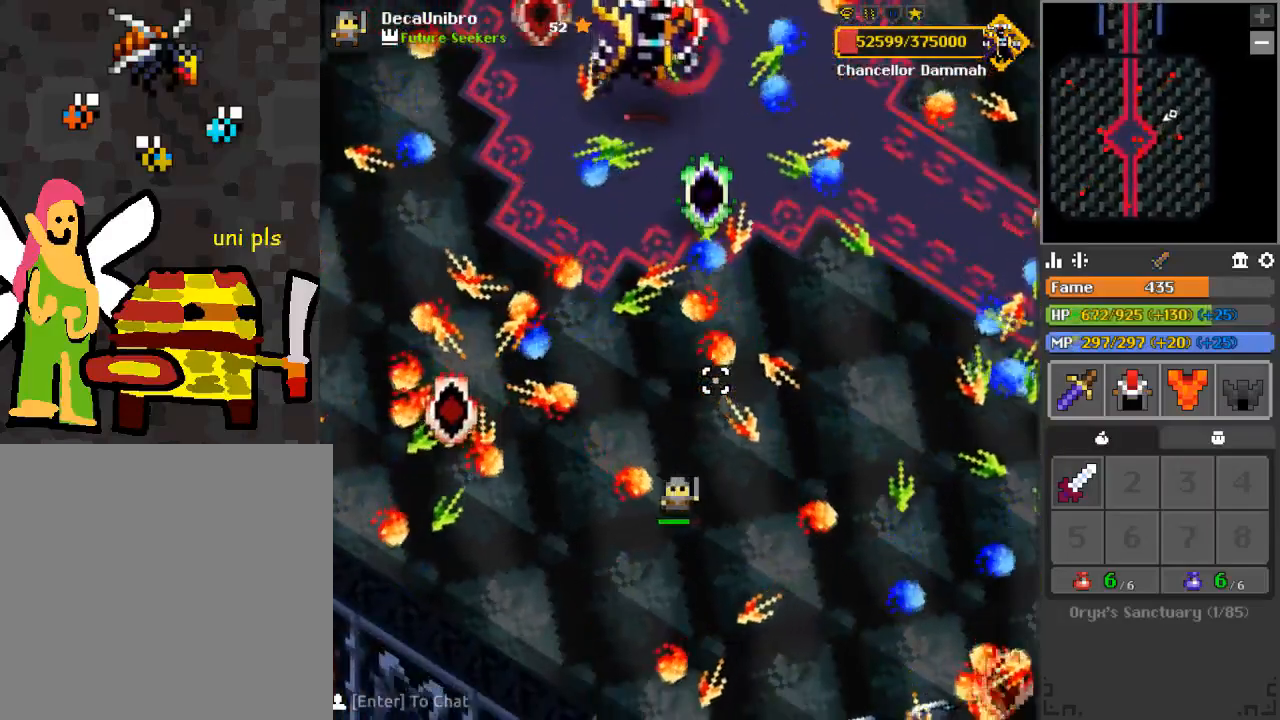
{"keys": [], "mouse": [], "events": [[34, "d", "down"], [100, "d", "up"]]}
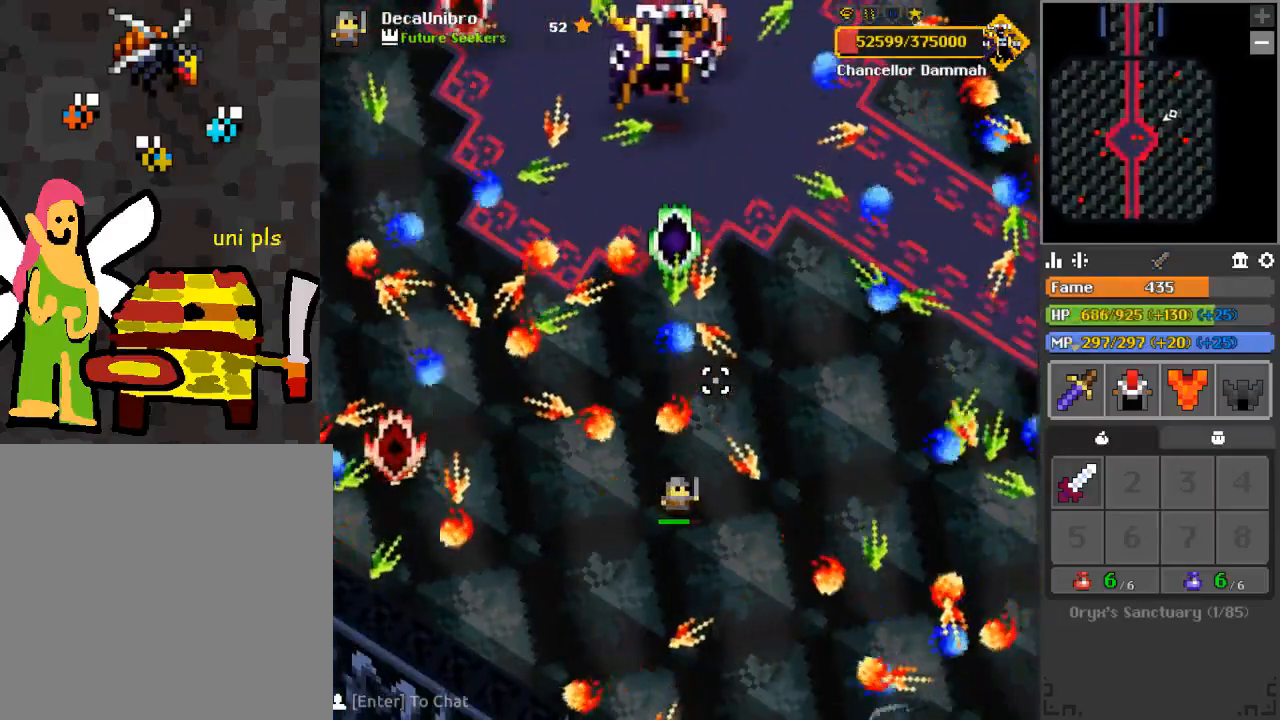
{"keys": ["s"], "mouse": [], "events": [[150, "d", "down"], [150, "s", "down"], [250, "d", "up"], [317, "s", "up"], [484, "s", "down"]]}
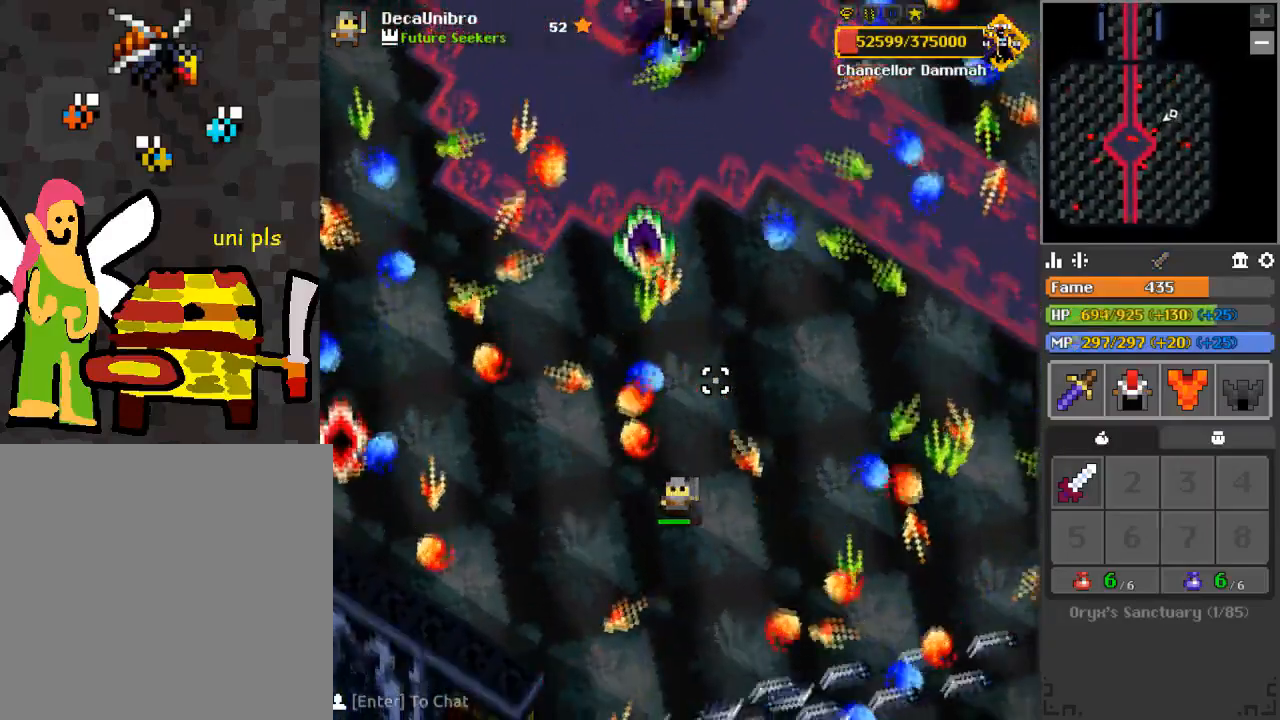
{"keys": ["d", "s"], "mouse": [], "events": [[100, "s", "up"], [451, "d", "down"], [451, "s", "down"]]}
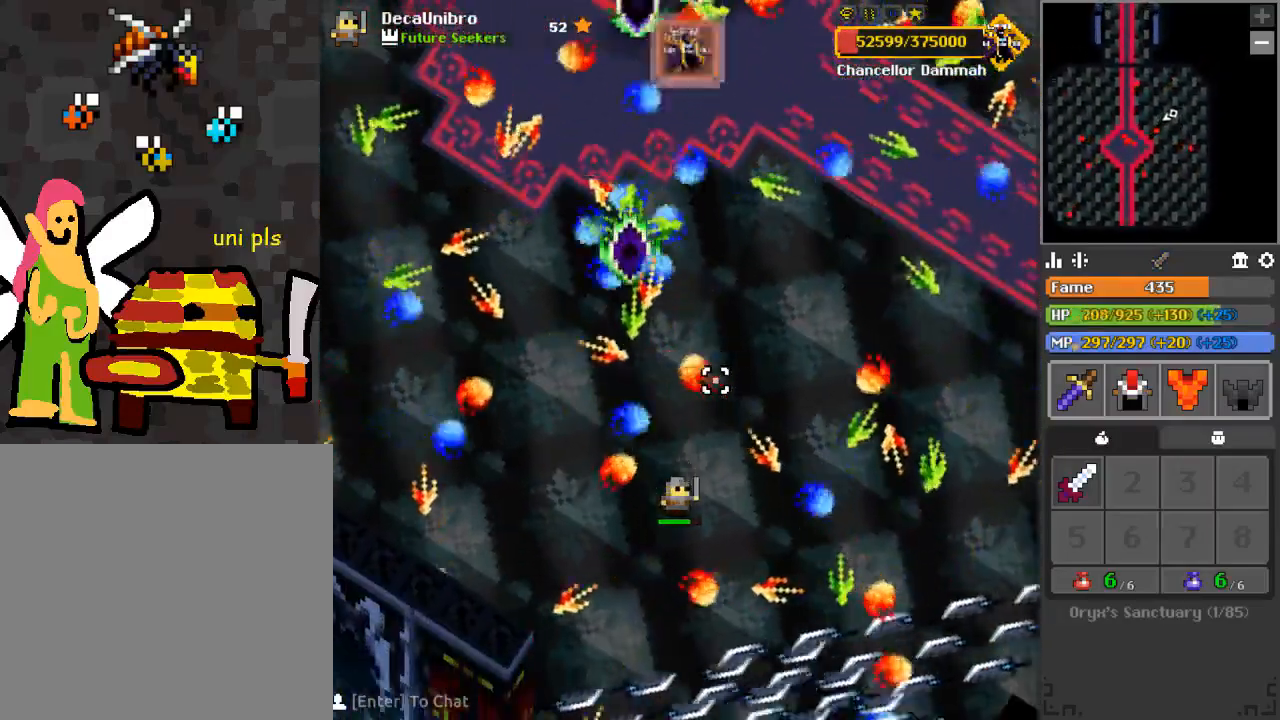
{"keys": [], "mouse": [], "events": [[17, "d", "up"], [17, "s", "up"], [283, "d", "down"], [283, "w", "down"], [384, "d", "up"], [384, "w", "up"]]}
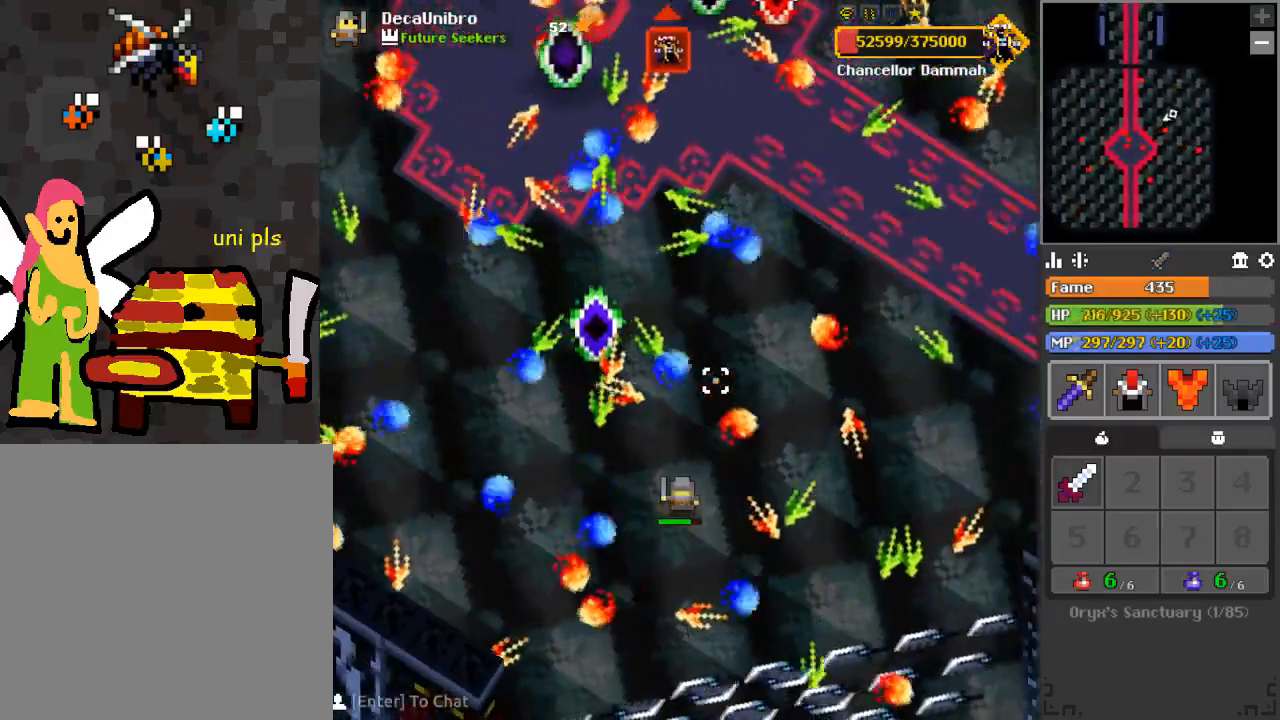
{"keys": [], "mouse": [], "events": [[434, "s", "down"], [501, "s", "up"]]}
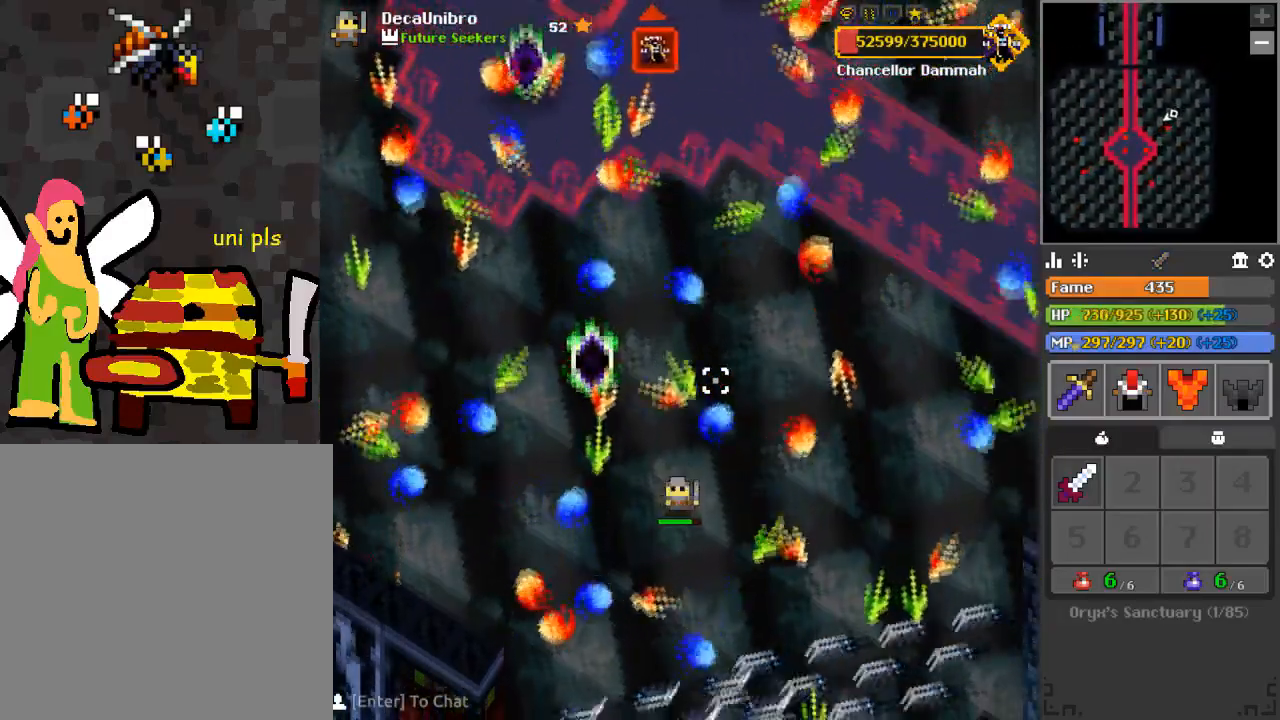
{"keys": [], "mouse": [], "events": []}
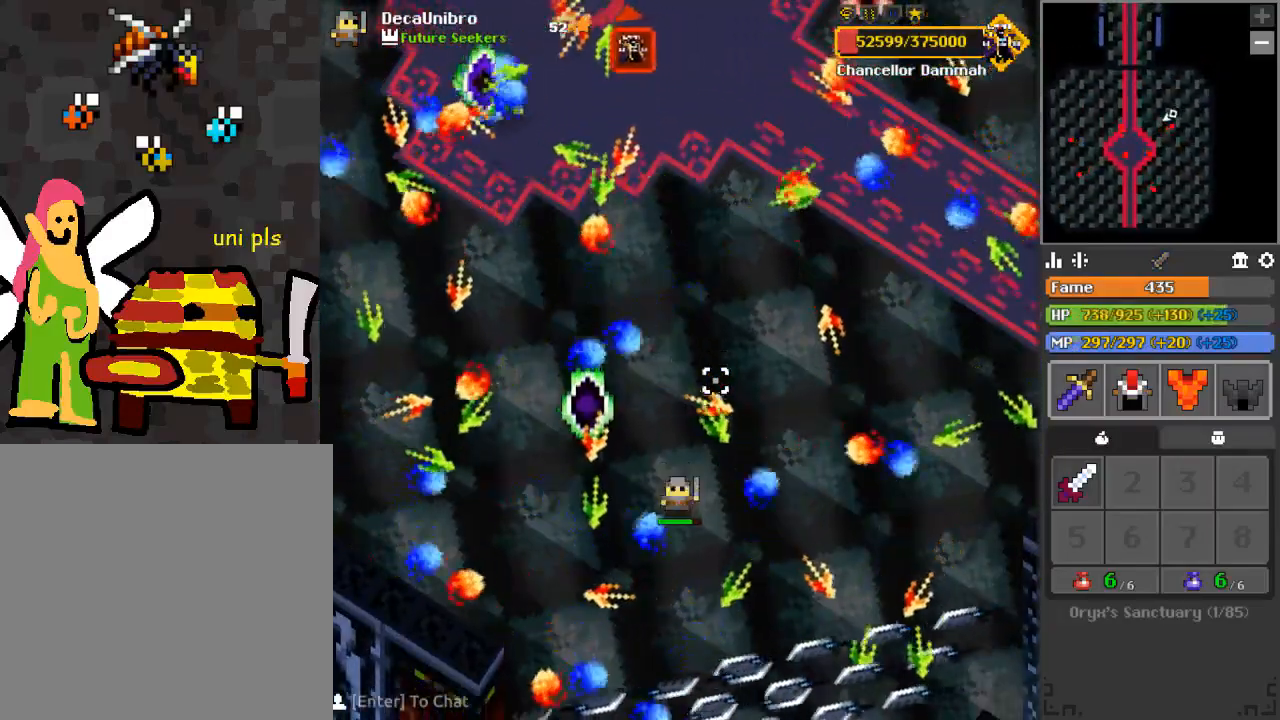
{"keys": ["d", "w"], "mouse": [], "events": [[100, "w", "down"], [134, "a", "down"], [184, "a", "up"], [284, "d", "down"], [384, "d", "up"], [468, "d", "down"]]}
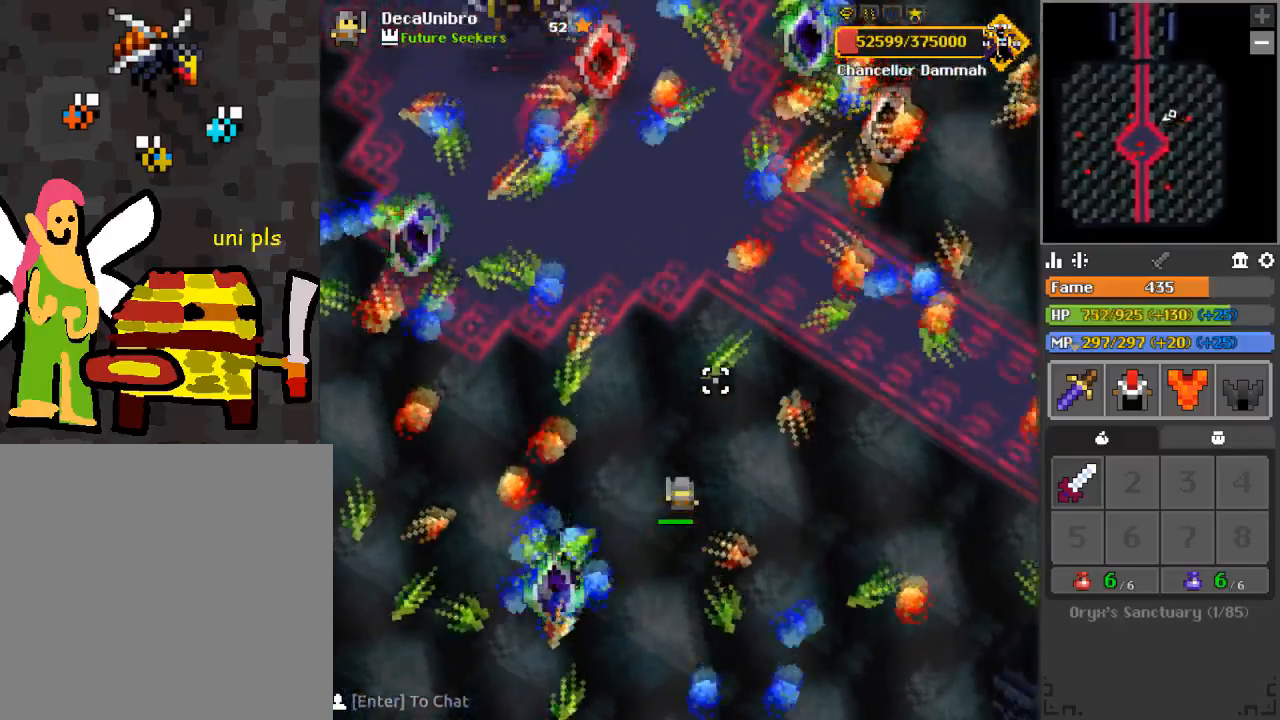
{"keys": ["d", "q"], "mouse": [], "events": [[17, "q", "down"], [117, "w", "up"], [167, "d", "up"], [183, "q", "up"], [400, "q", "down"], [400, "s", "down"], [450, "d", "down"], [500, "s", "up"]]}
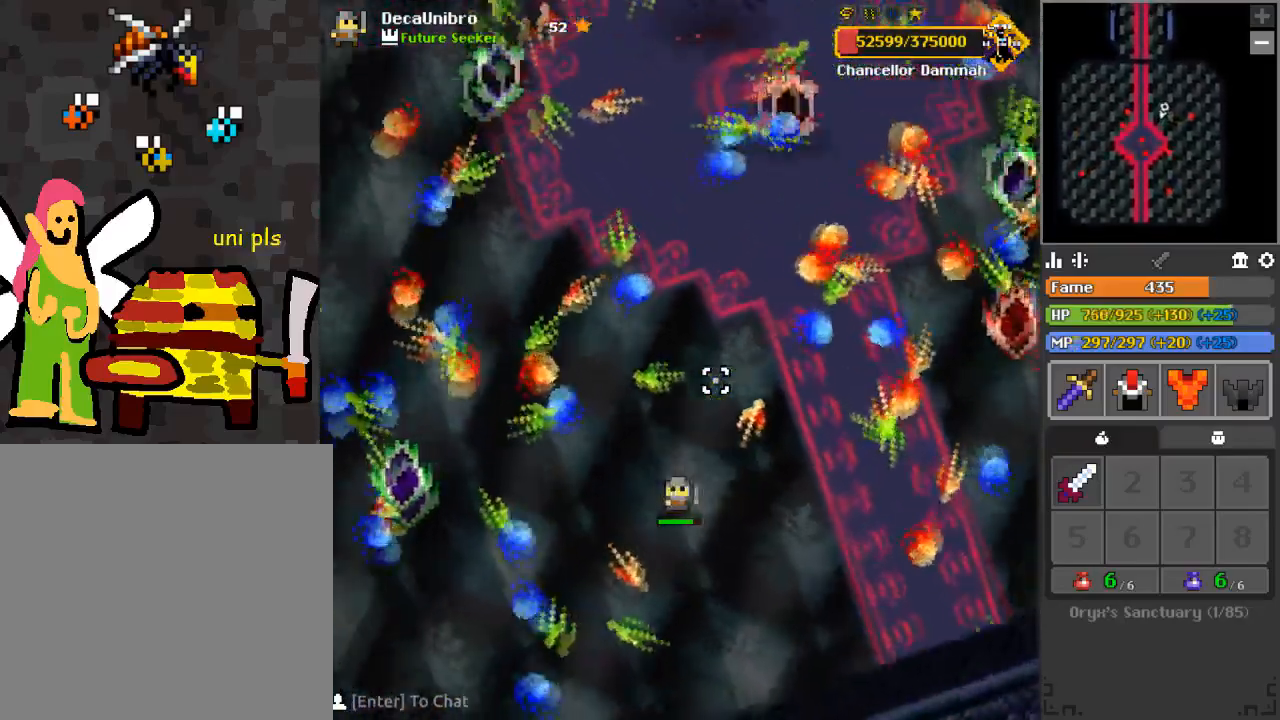
{"keys": [], "mouse": [], "events": [[17, "q", "up"], [34, "d", "up"], [234, "d", "down"], [317, "d", "up"]]}
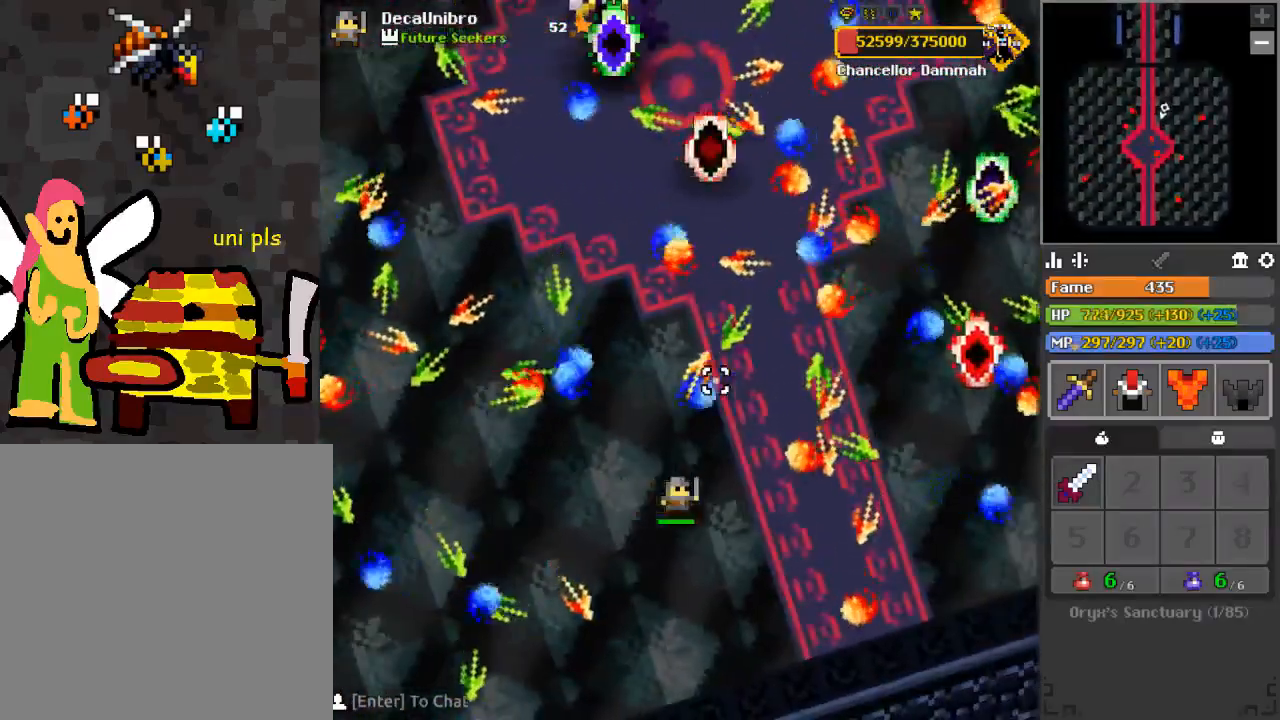
{"keys": [], "mouse": [], "events": [[67, "d", "down"], [100, "q", "down"], [150, "q", "up"], [200, "d", "up"]]}
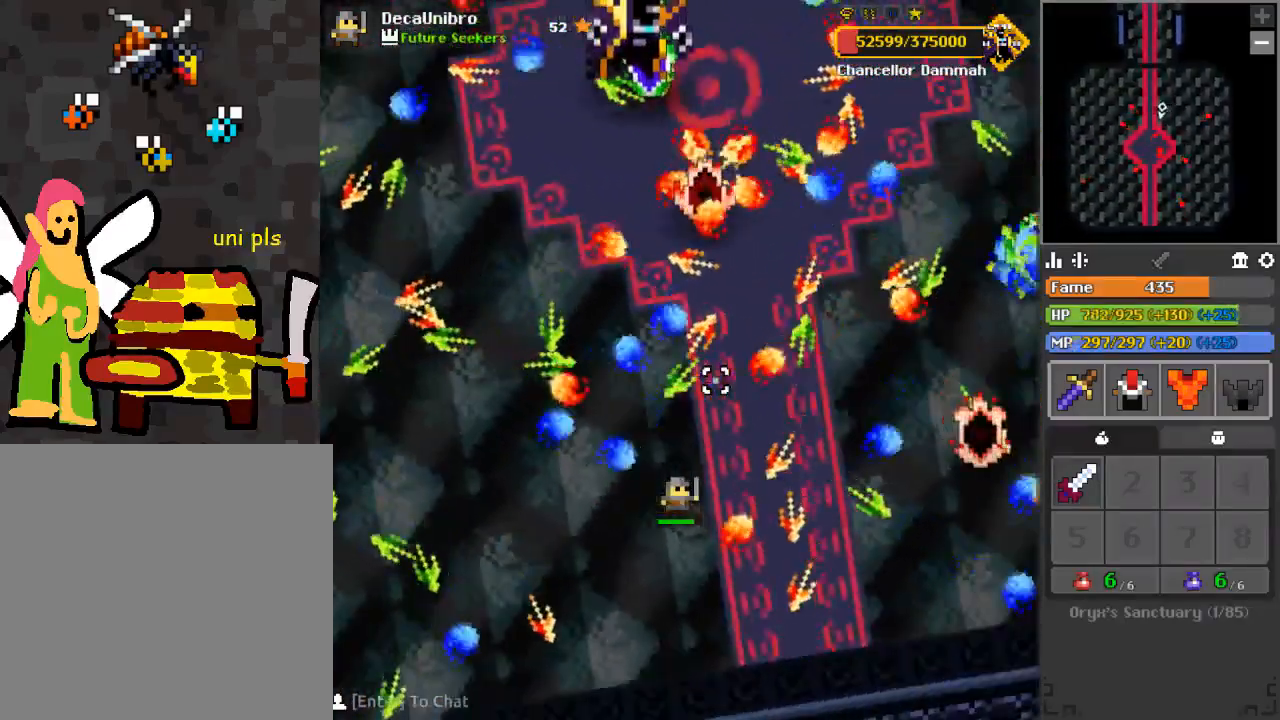
{"keys": ["d", "w"], "mouse": [], "events": [[34, "q", "down"], [84, "q", "up"], [484, "d", "down"], [484, "w", "down"]]}
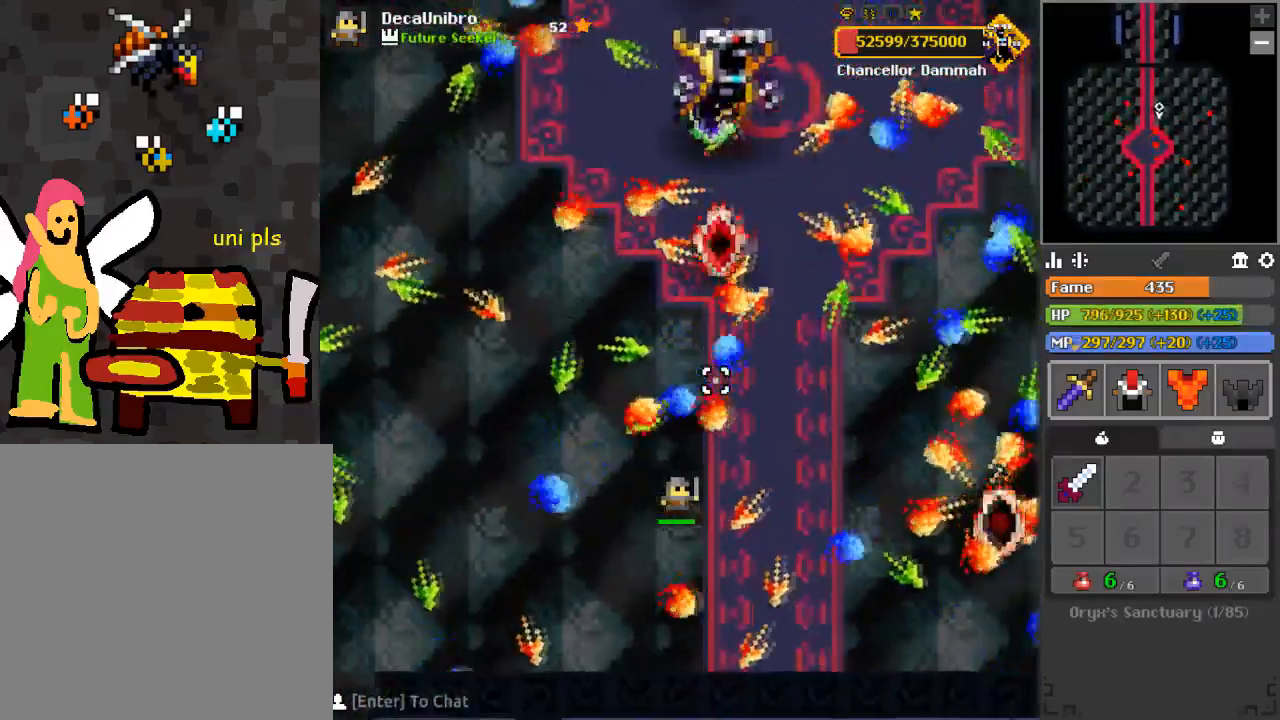
{"keys": [], "mouse": [], "events": [[83, "w", "up"], [317, "d", "up"]]}
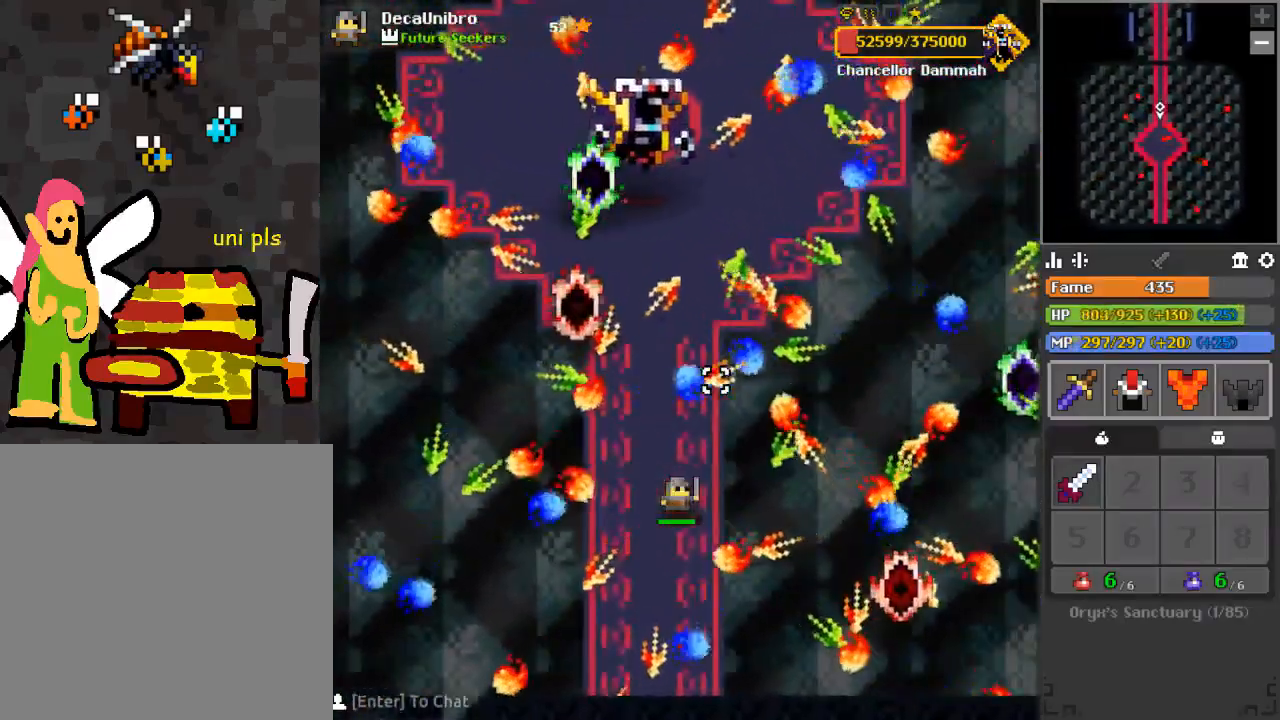
{"keys": [], "mouse": [], "events": []}
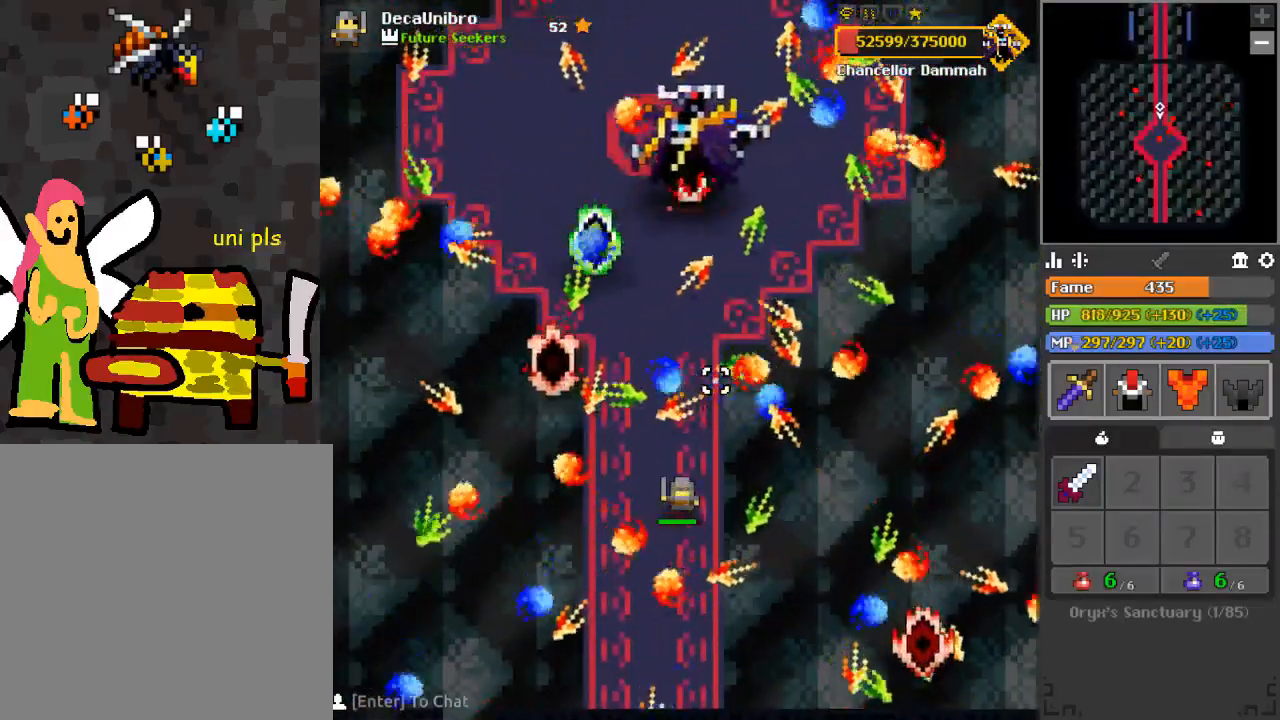
{"keys": [], "mouse": [], "events": [[417, "d", "down"], [417, "w", "down"], [467, "d", "up"], [467, "w", "up"]]}
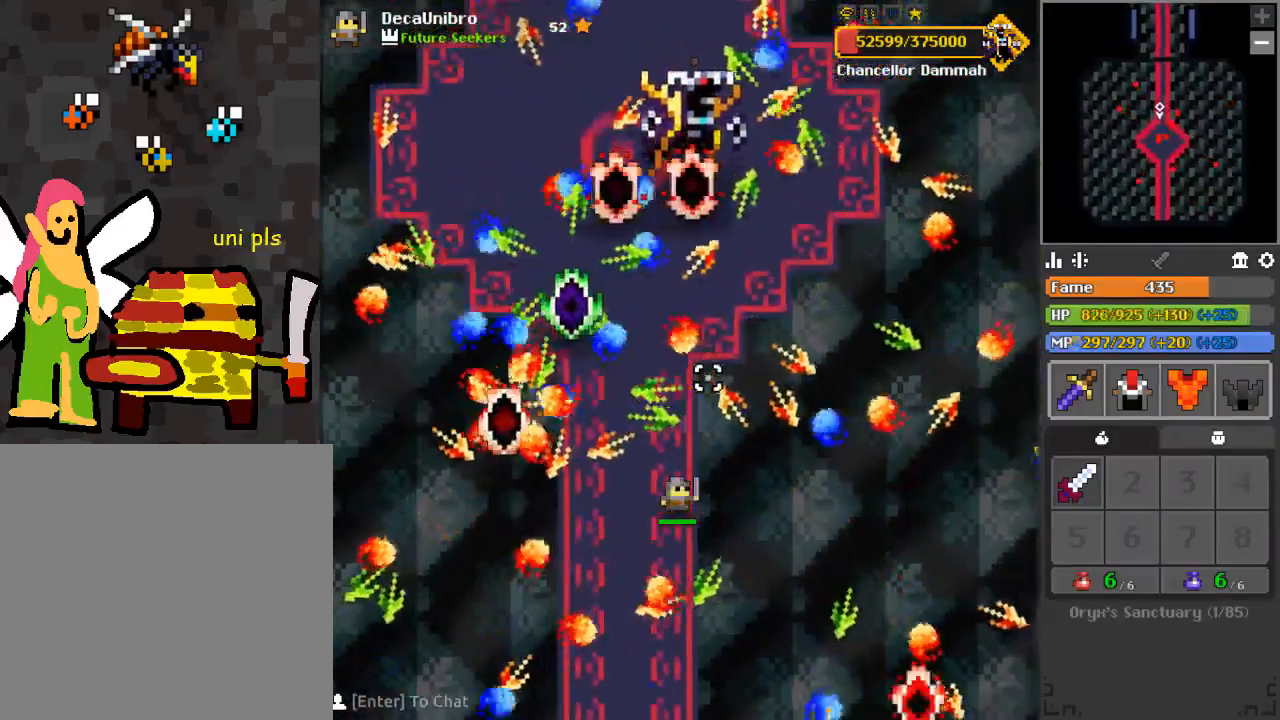
{"keys": ["s"], "mouse": [], "events": [[201, "d", "down"], [201, "q", "down"], [301, "d", "up"], [301, "q", "up"], [484, "s", "down"]]}
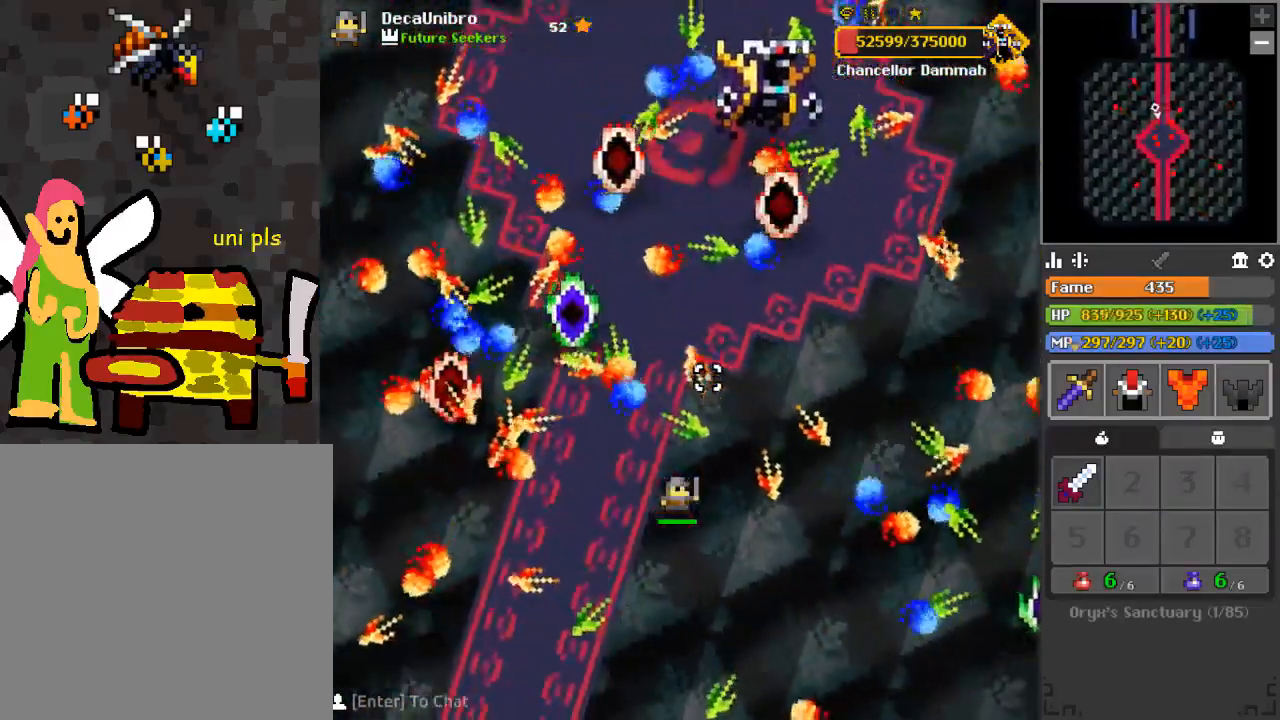
{"keys": [], "mouse": [], "events": [[83, "s", "up"], [317, "d", "down"], [400, "d", "up"]]}
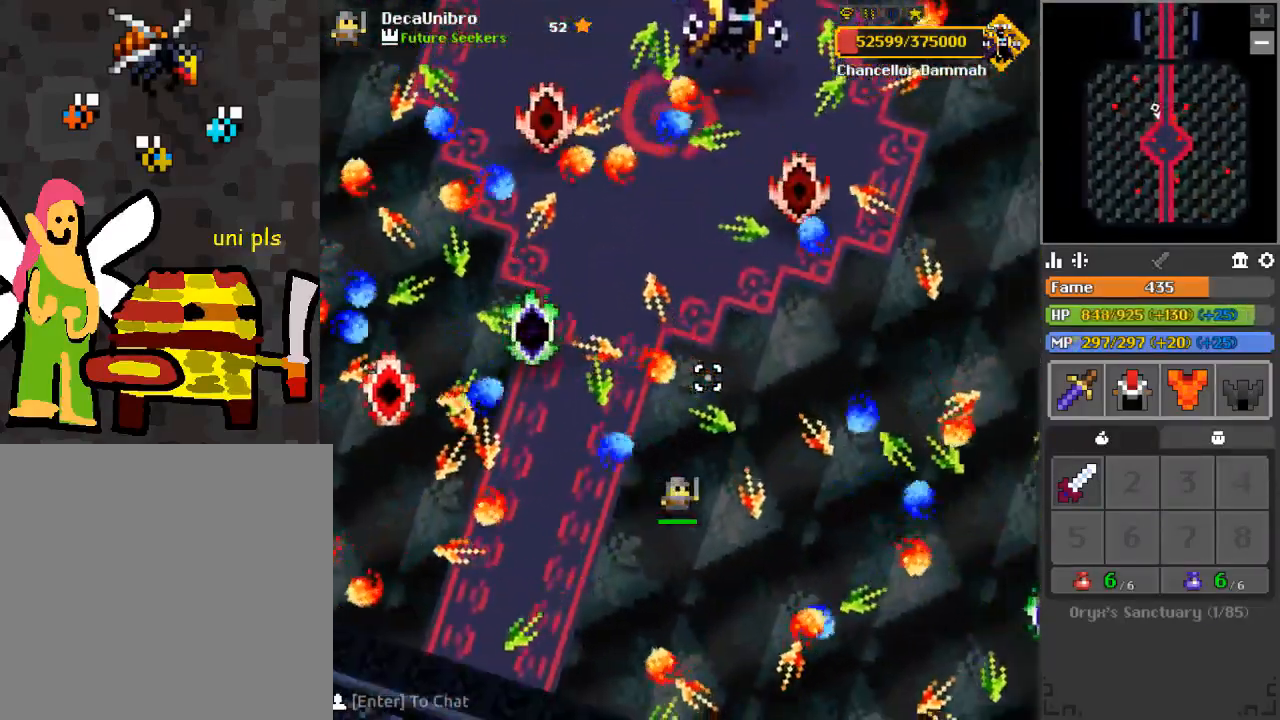
{"keys": ["q"], "mouse": [], "events": [[134, "w", "down"], [184, "a", "down"], [234, "a", "up"], [234, "w", "up"], [417, "q", "down"]]}
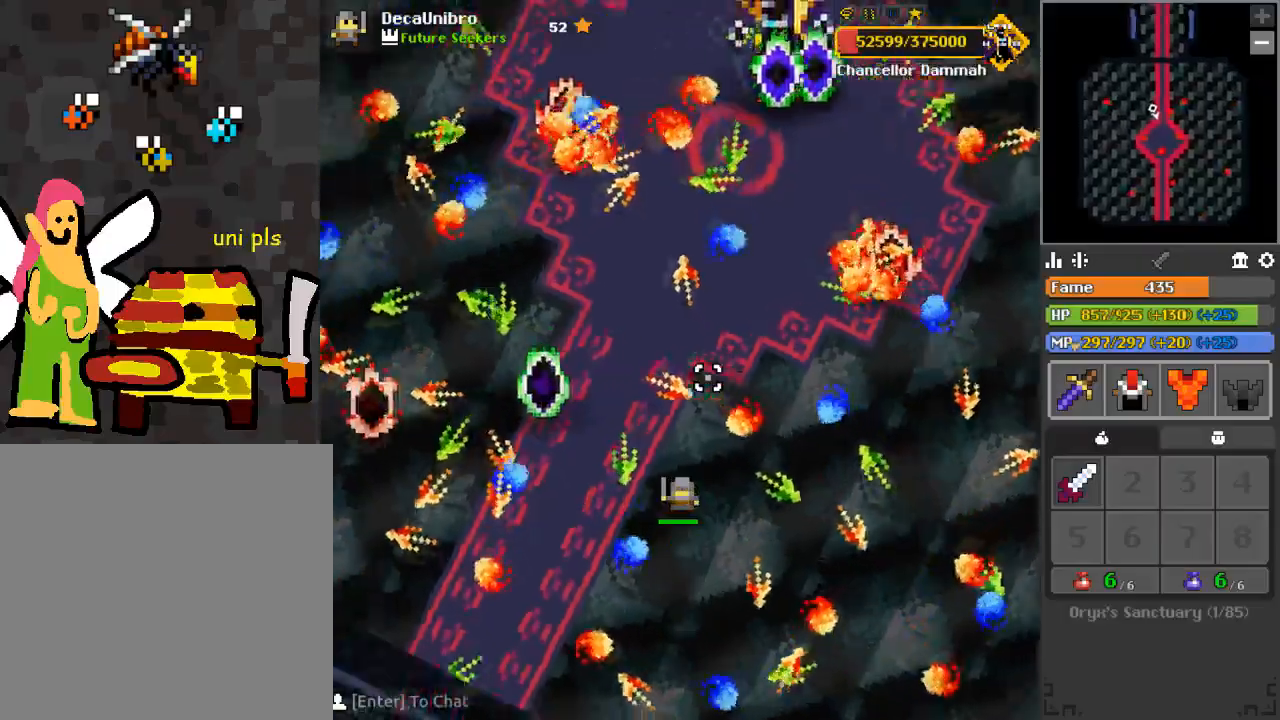
{"keys": [], "mouse": [], "events": [[17, "q", "up"], [150, "w", "down"], [200, "w", "up"]]}
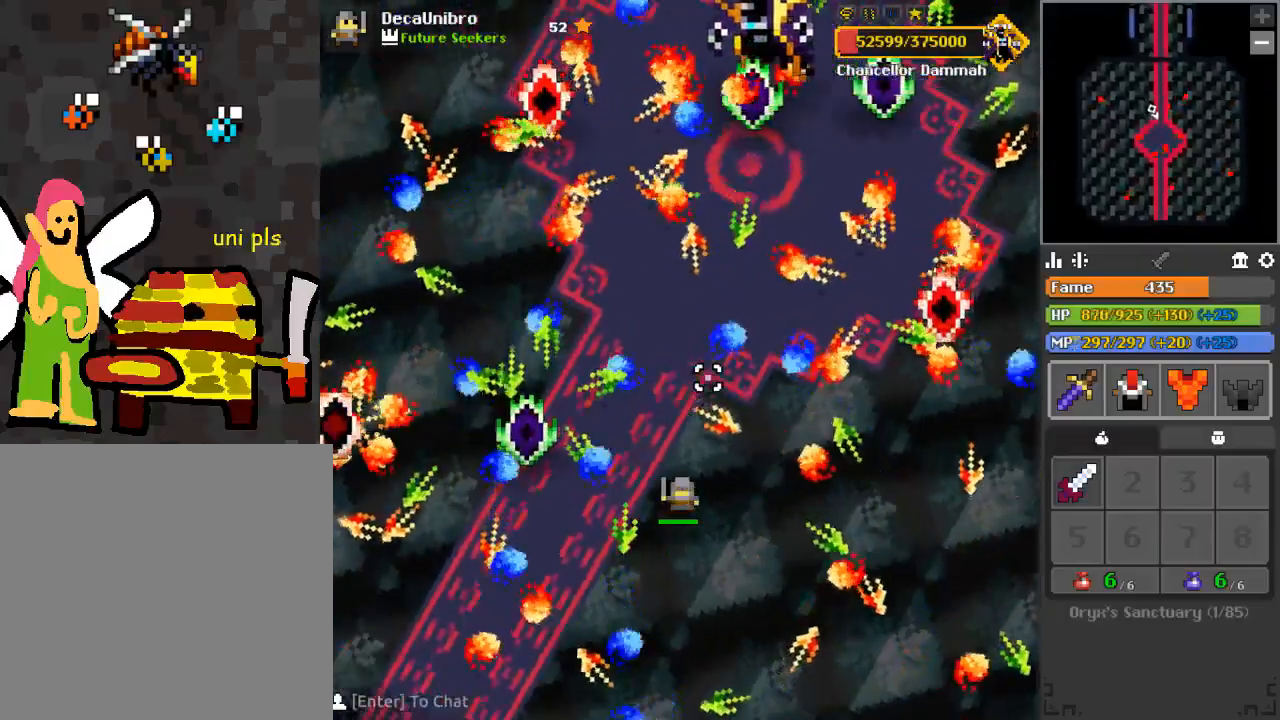
{"keys": ["a", "w"], "mouse": [], "events": [[67, "w", "down"], [117, "w", "up"], [351, "a", "down"], [351, "w", "down"]]}
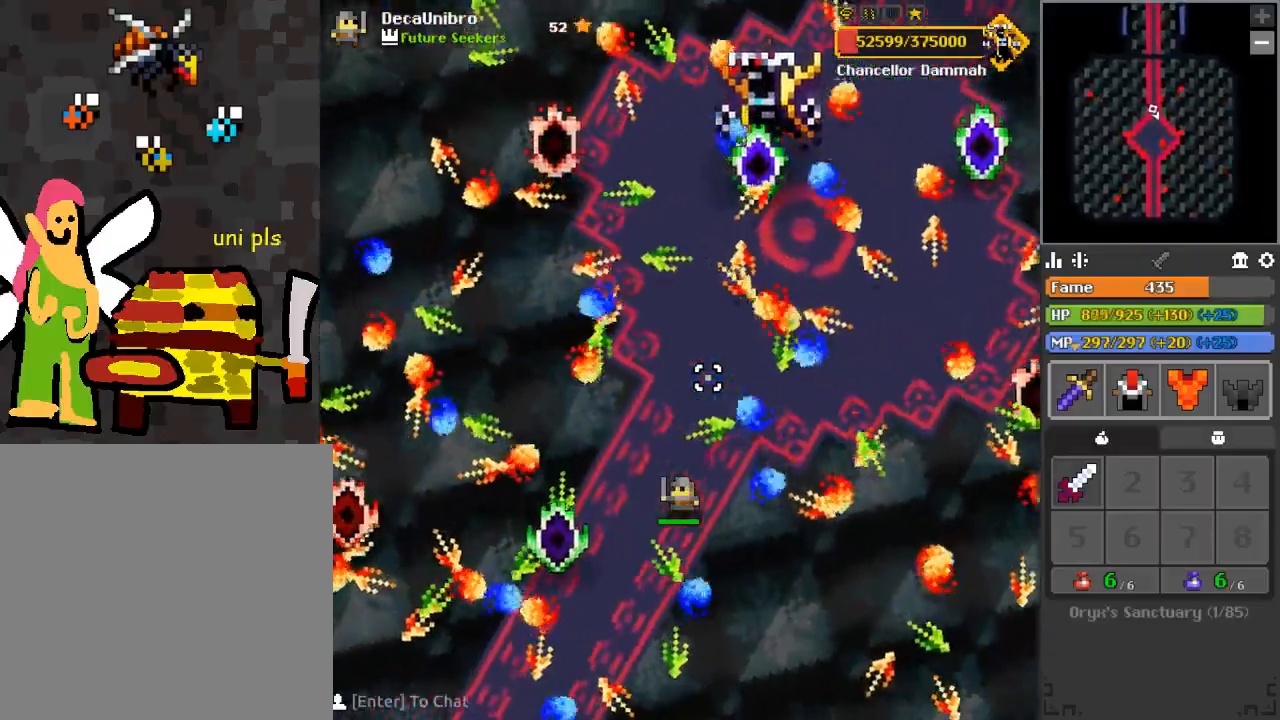
{"keys": [], "mouse": ["left"], "events": [[33, "a", "up"], [33, "w", "up"], [283, "d", "down"], [283, "w", "down"], [317, "d", "up"], [317, "w", "up"], [467, "mouse_left", "down"]]}
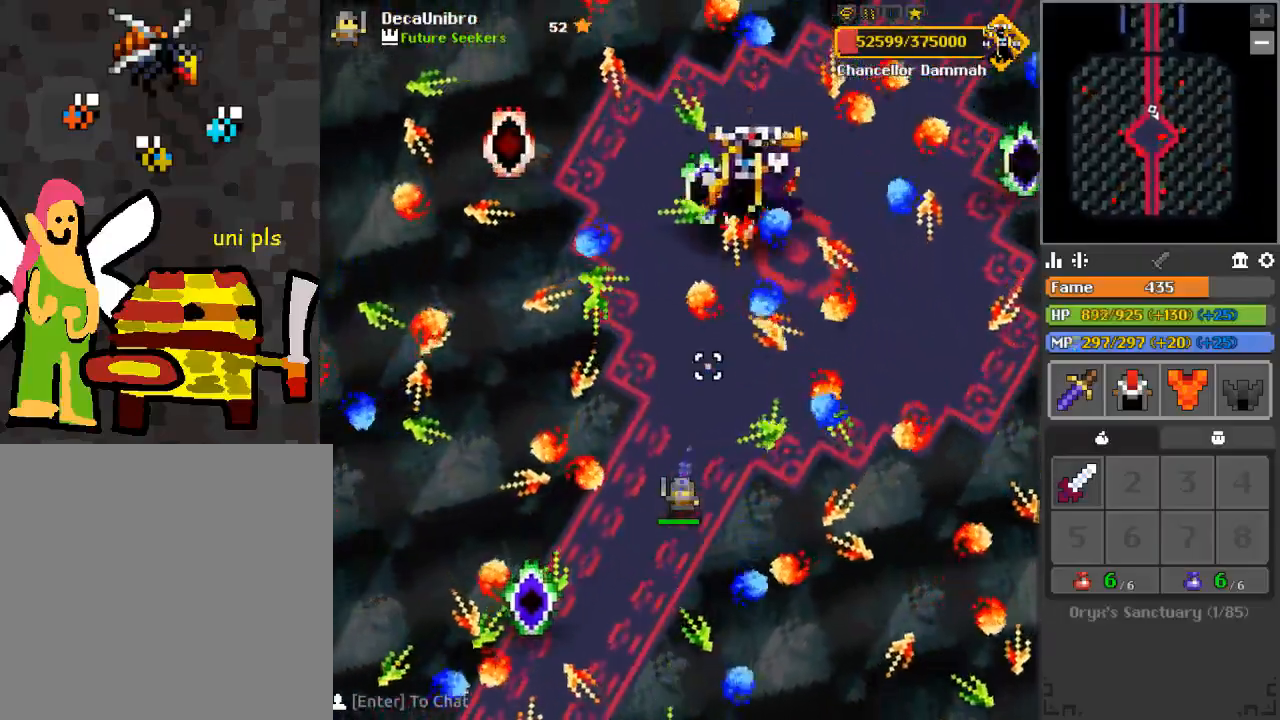
{"keys": [], "mouse": ["left"], "events": [[17, "w", "down"], [151, "w", "up"], [301, "d", "down"], [334, "d", "up"], [334, "w", "down"], [434, "w", "up"]]}
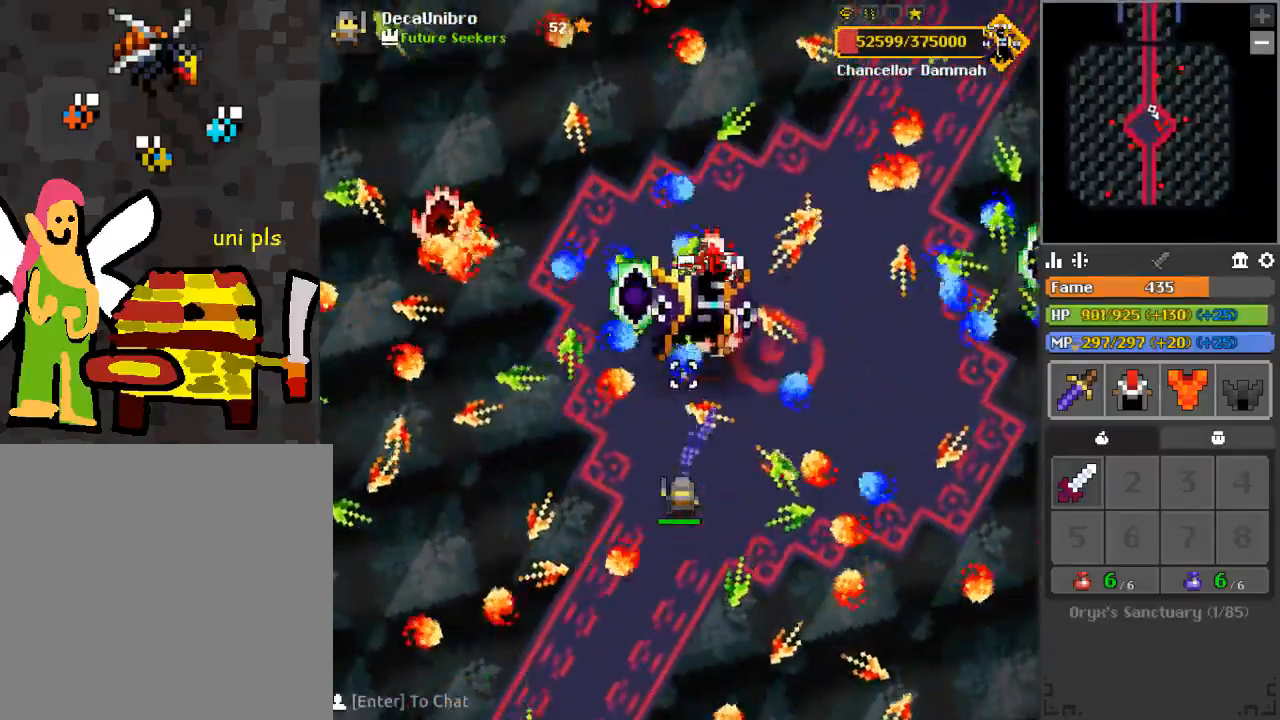
{"keys": [], "mouse": ["left"], "events": [[50, "space", "down"], [150, "space", "up"], [250, "a", "down"], [367, "a", "up"]]}
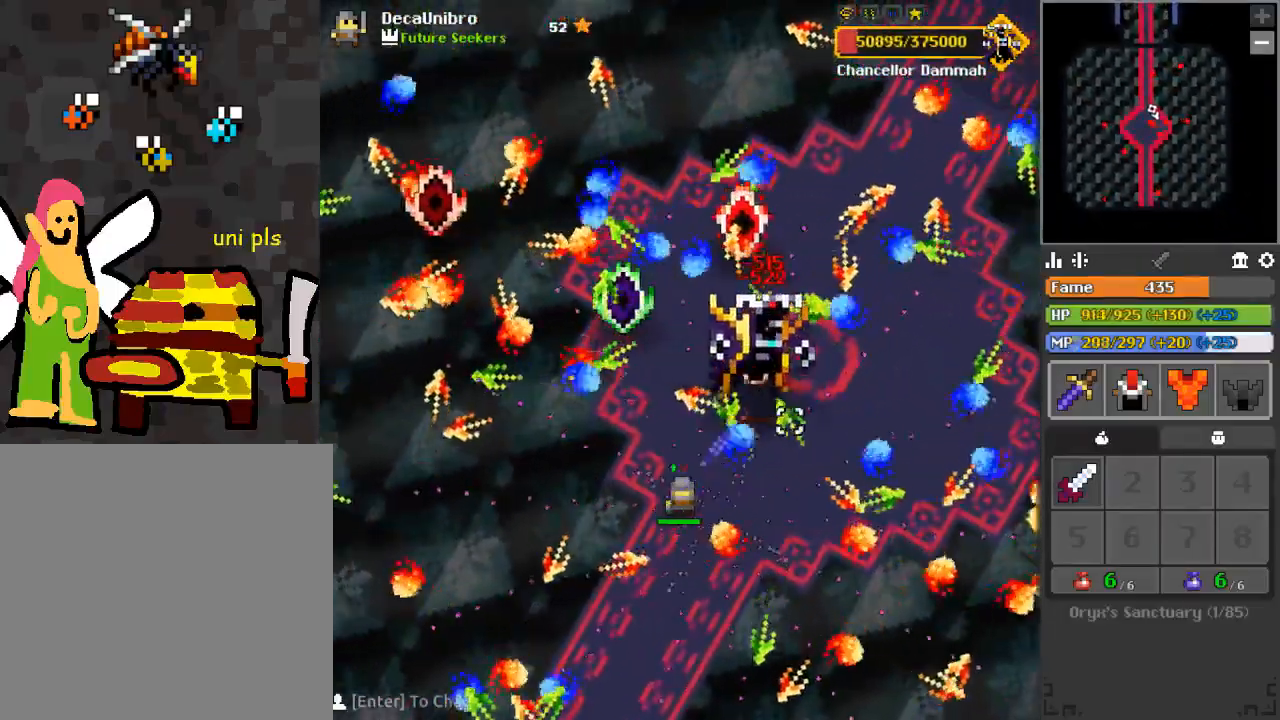
{"keys": [], "mouse": ["left"], "events": [[150, "e", "down"], [250, "e", "up"], [367, "e", "down"], [417, "w", "down"], [433, "e", "up"], [483, "w", "up"]]}
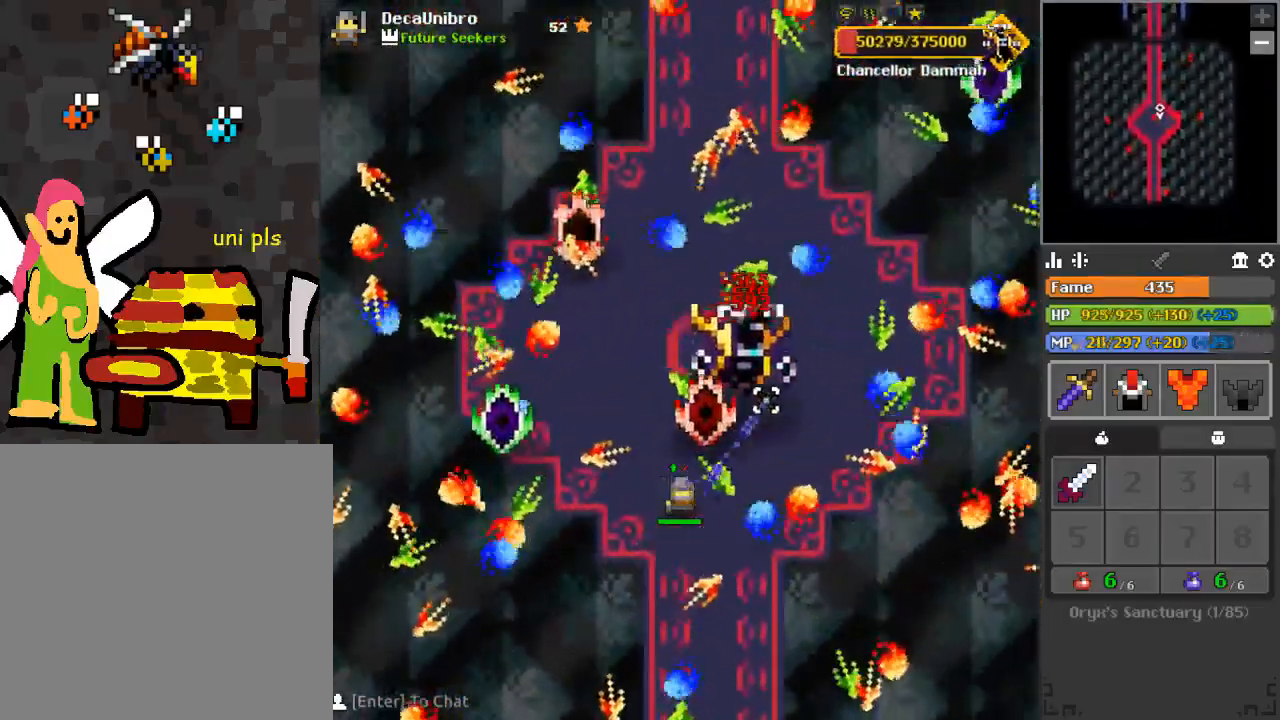
{"keys": [], "mouse": ["left"], "events": [[117, "a", "down"], [167, "a", "up"], [434, "1", "down"], [484, "1", "up"]]}
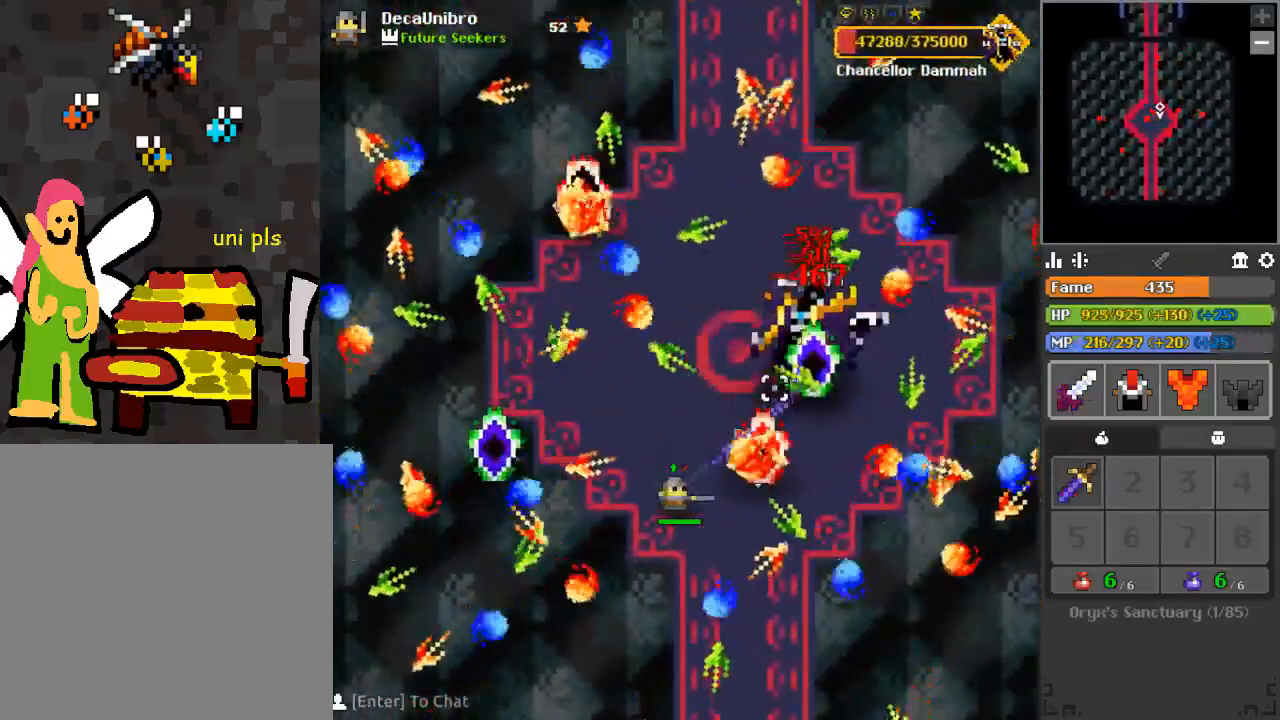
{"keys": ["a", "w"], "mouse": ["left"], "events": [[116, "w", "down"], [233, "w", "up"], [400, "w", "down"], [450, "a", "down"]]}